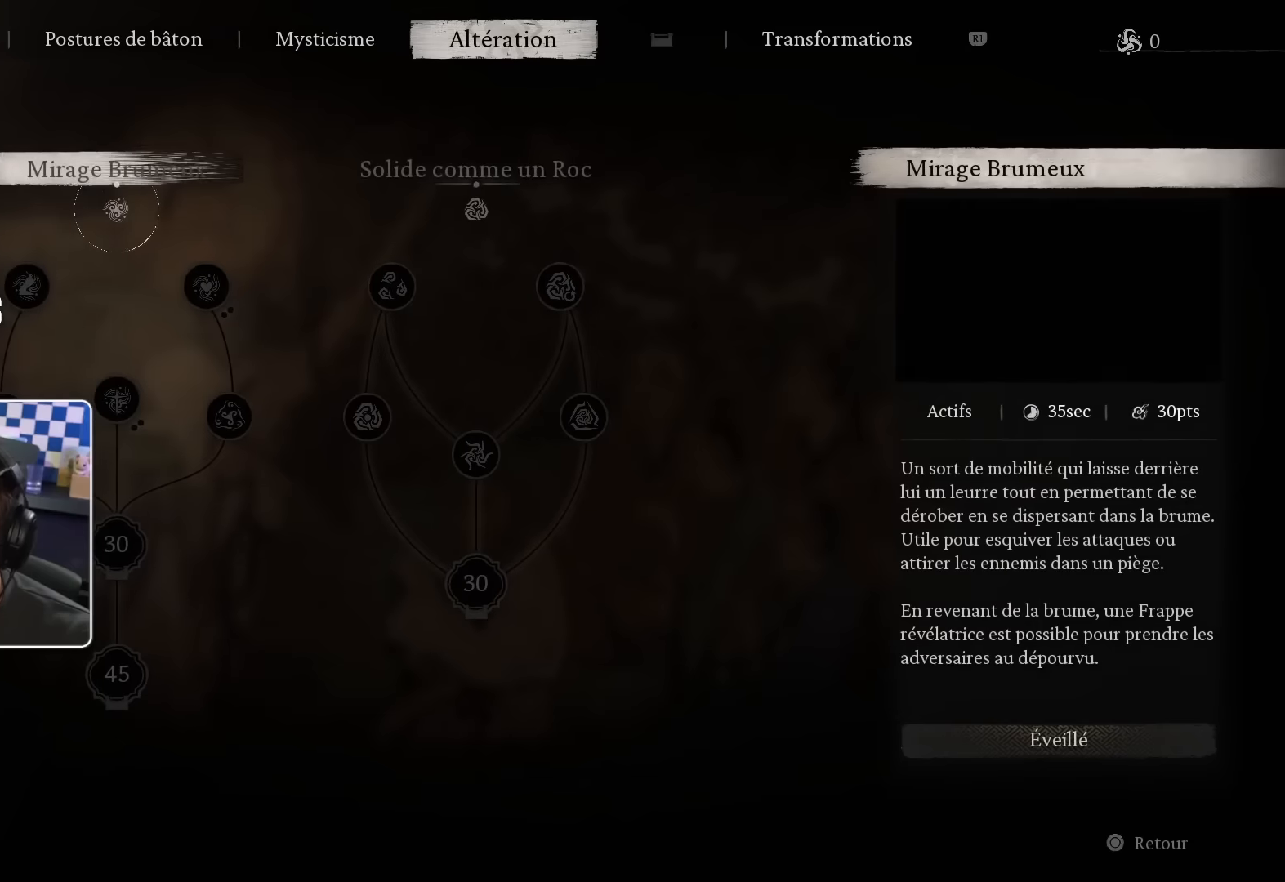
Gameplay with a controller (PlayStation layout); each line is a JSON object with the inputs held at the frame after it. "events" lists button and stick changes between this image and that frame as [ms after this image, input, new state], when the widget could be followed in between.
{"buttons": [], "left_stick": "center", "right_stick": "center", "events": [[83, "DPAD_RIGHT", "down"], [150, "DPAD_RIGHT", "up"], [350, "DPAD_DOWN", "down"], [450, "DPAD_DOWN", "up"]]}
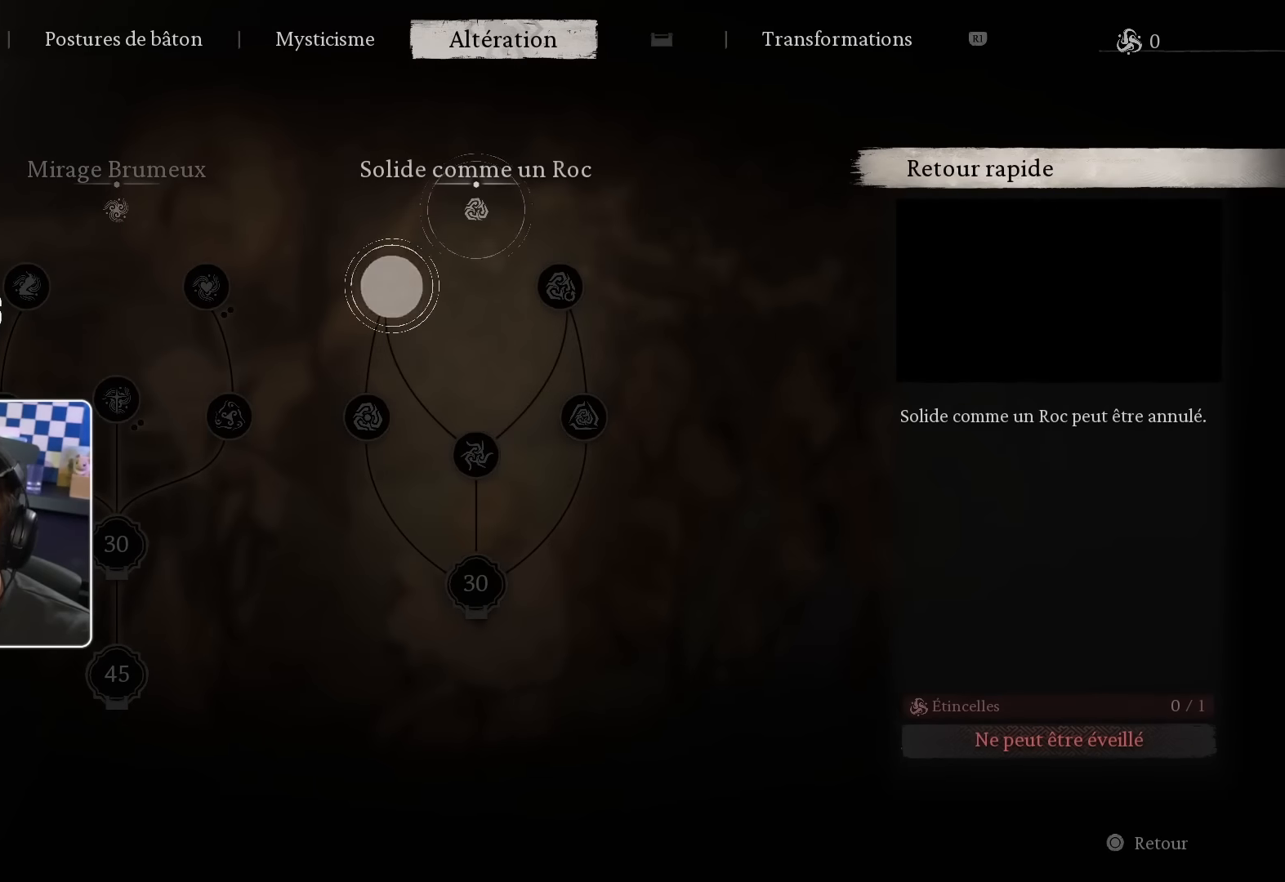
{"buttons": [], "left_stick": "center", "right_stick": "center", "events": [[66, "DPAD_DOWN", "down"], [200, "DPAD_DOWN", "up"], [333, "DPAD_DOWN", "down"], [466, "DPAD_DOWN", "up"]]}
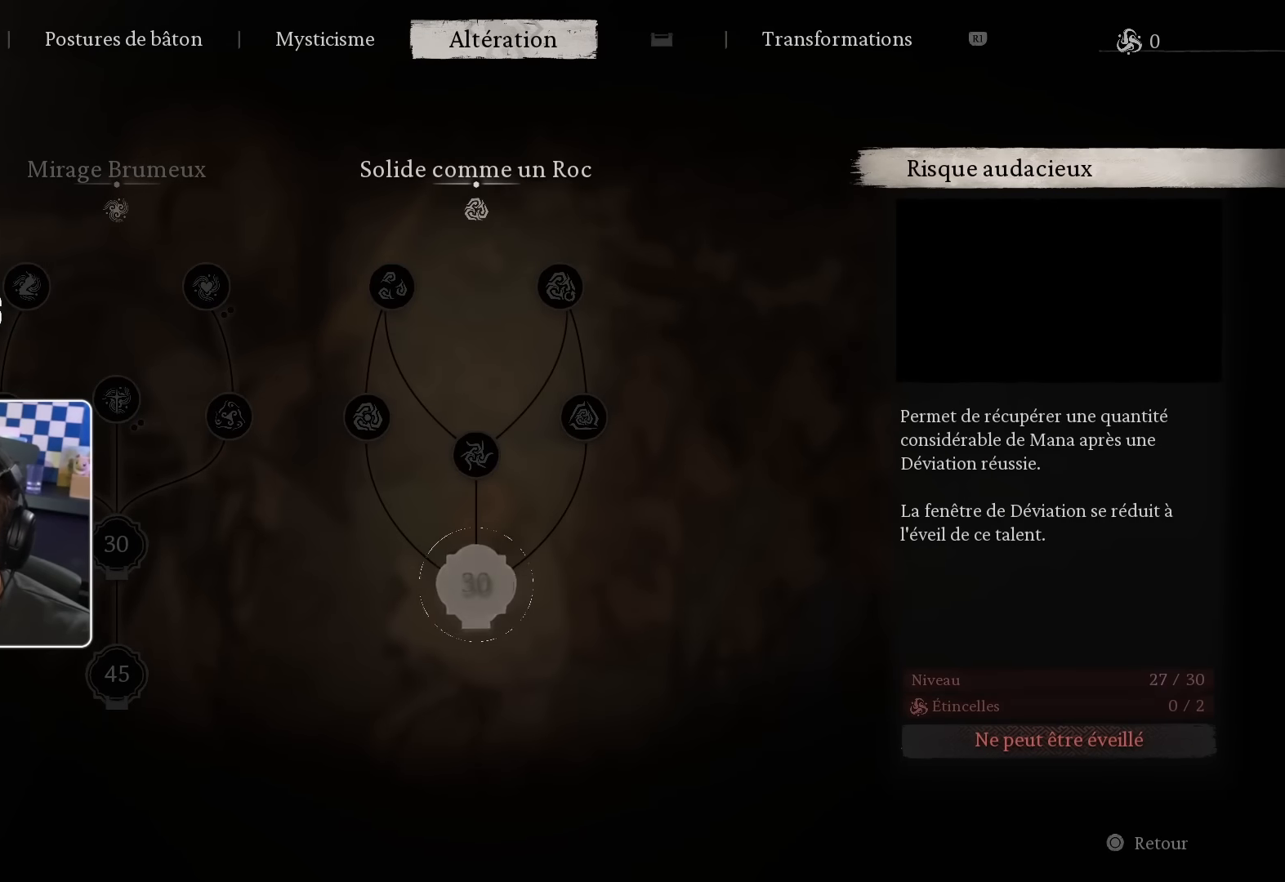
{"buttons": ["DPAD_UP"], "left_stick": "center", "right_stick": "center", "events": [[483, "DPAD_UP", "down"]]}
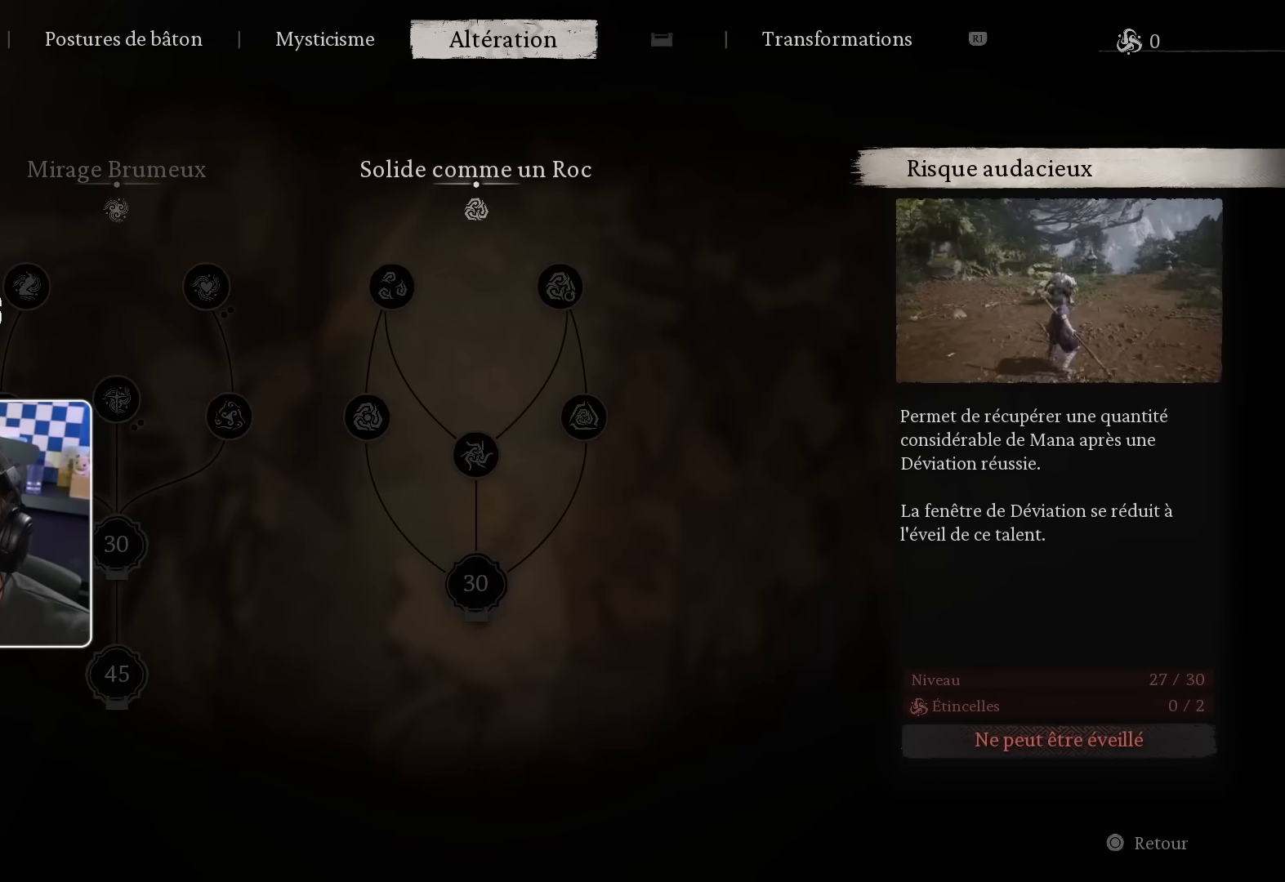
{"buttons": ["DPAD_RIGHT"], "left_stick": "center", "right_stick": "center", "events": [[33, "DPAD_UP", "up"], [166, "DPAD_UP", "down"], [250, "DPAD_UP", "up"], [433, "DPAD_RIGHT", "down"]]}
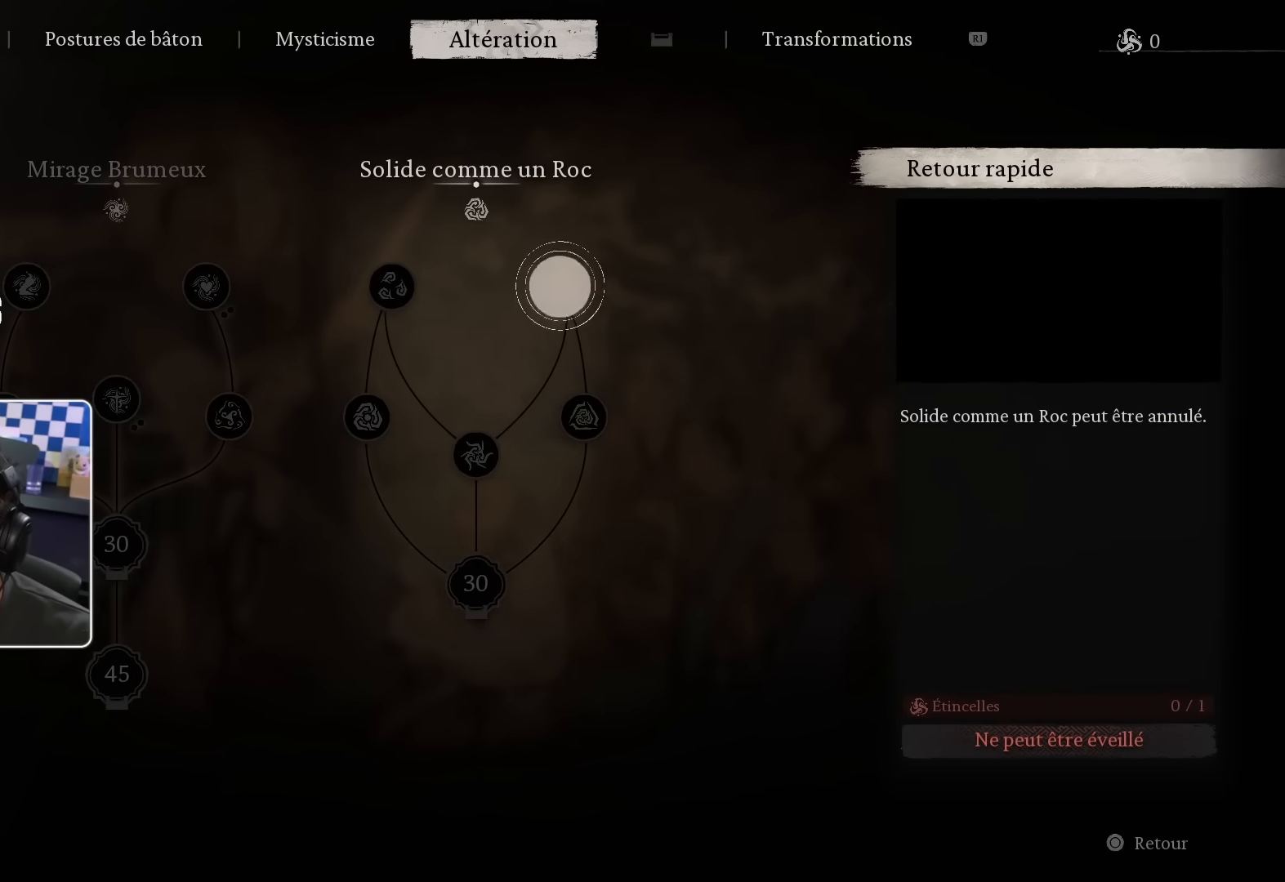
{"buttons": [], "left_stick": "center", "right_stick": "center", "events": [[33, "DPAD_RIGHT", "up"], [300, "DPAD_DOWN", "down"], [416, "DPAD_DOWN", "up"]]}
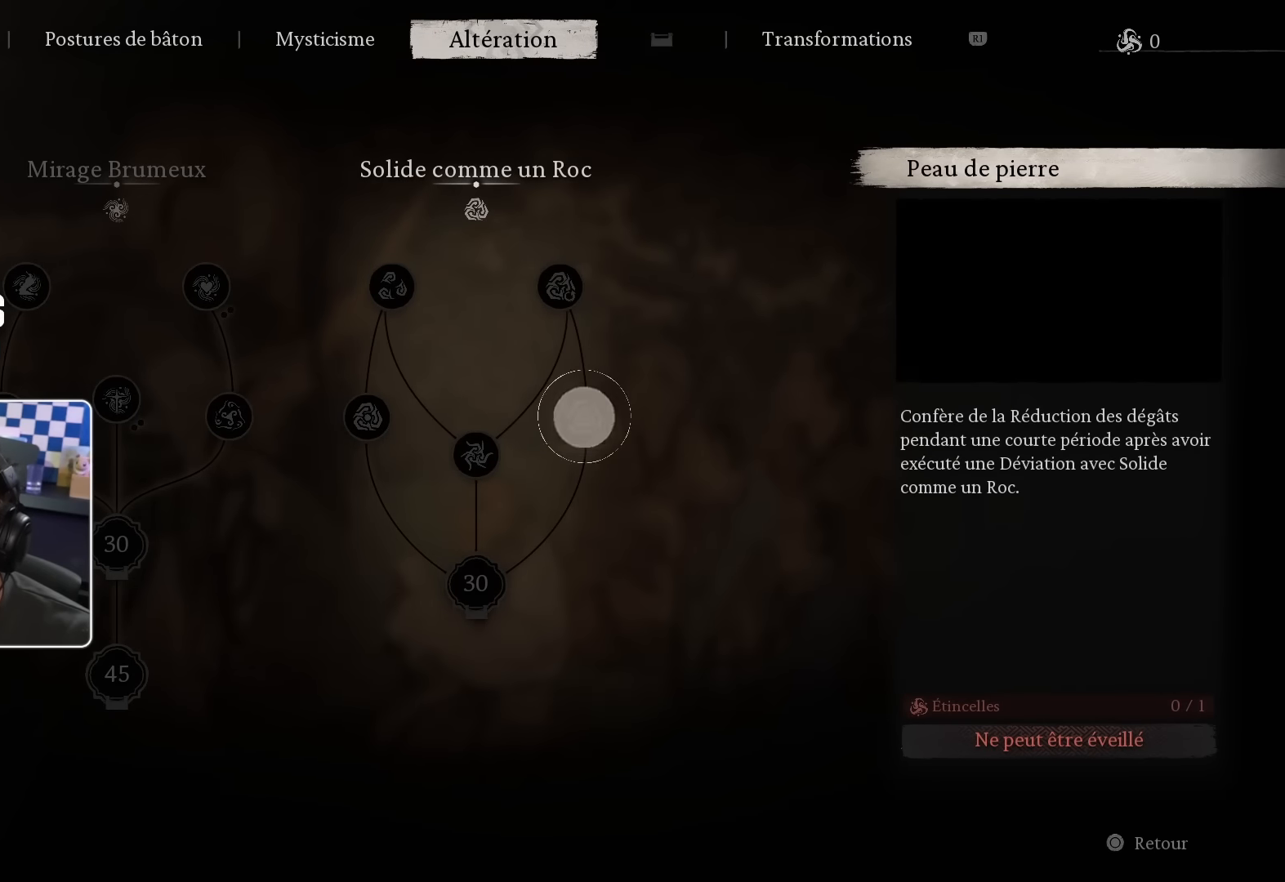
{"buttons": [], "left_stick": "center", "right_stick": "center", "events": [[66, "DPAD_LEFT", "down"], [166, "DPAD_LEFT", "up"], [300, "DPAD_LEFT", "down"], [400, "DPAD_LEFT", "up"]]}
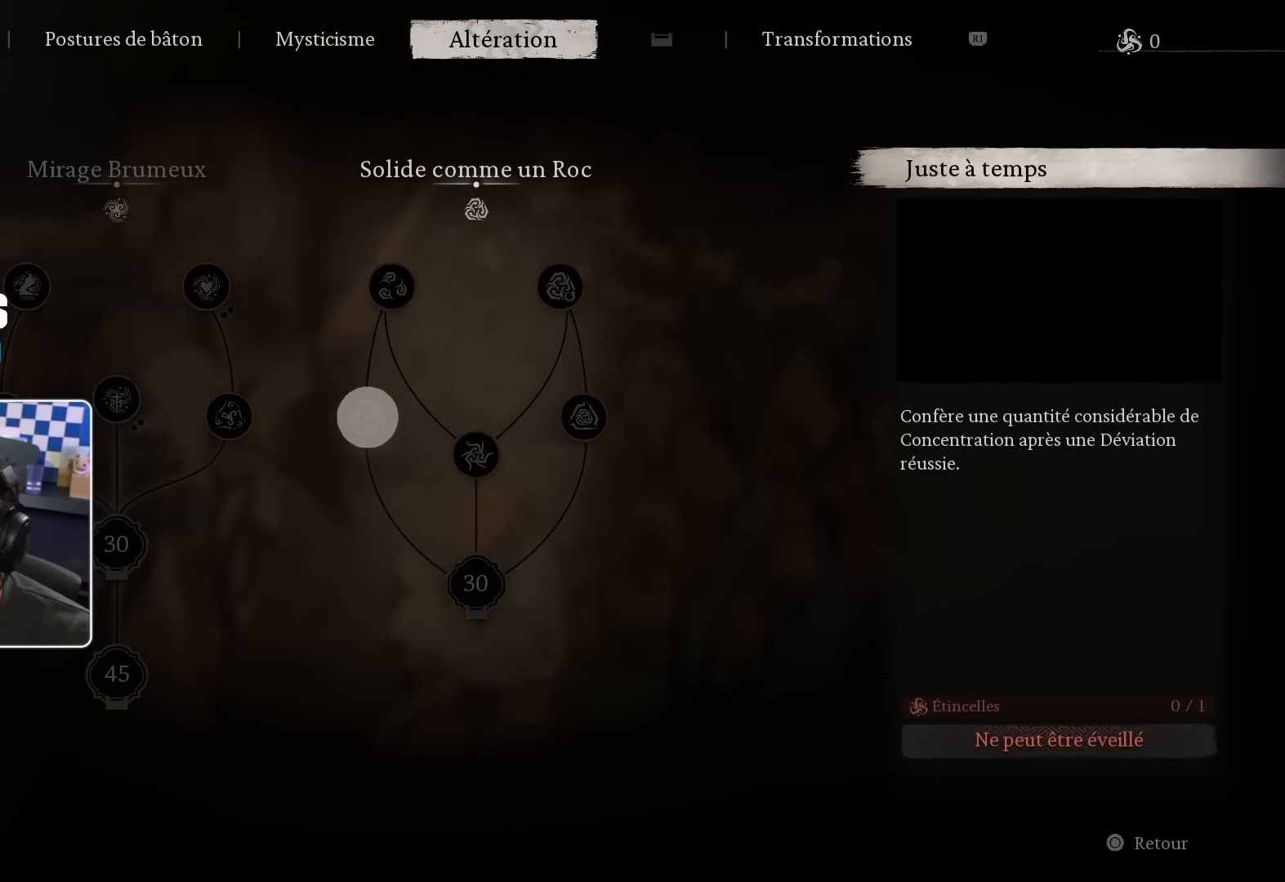
{"buttons": ["DPAD_RIGHT"], "left_stick": "center", "right_stick": "center", "events": [[283, "DPAD_RIGHT", "down"], [366, "DPAD_RIGHT", "up"], [450, "DPAD_RIGHT", "down"]]}
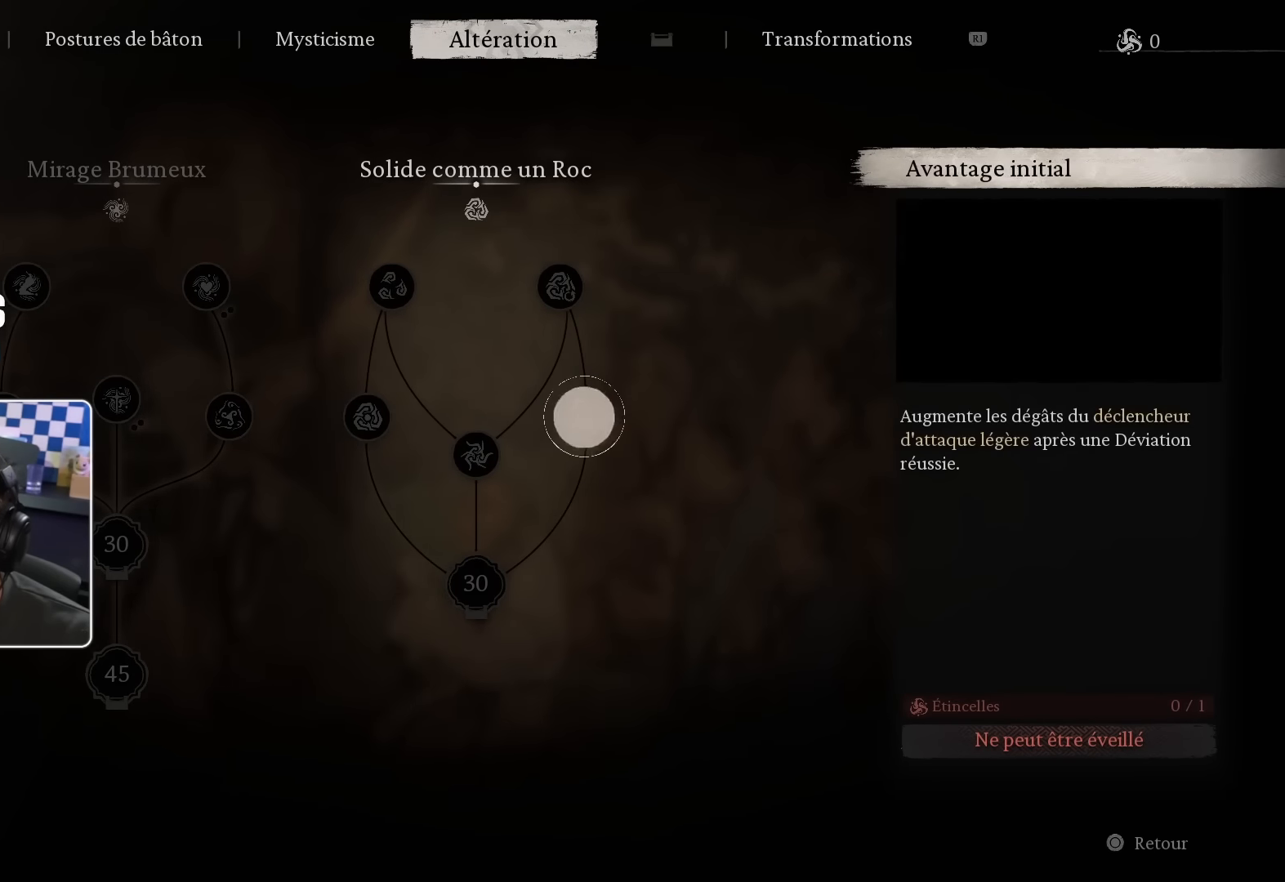
{"buttons": [], "left_stick": "center", "right_stick": "center", "events": [[50, "DPAD_RIGHT", "up"]]}